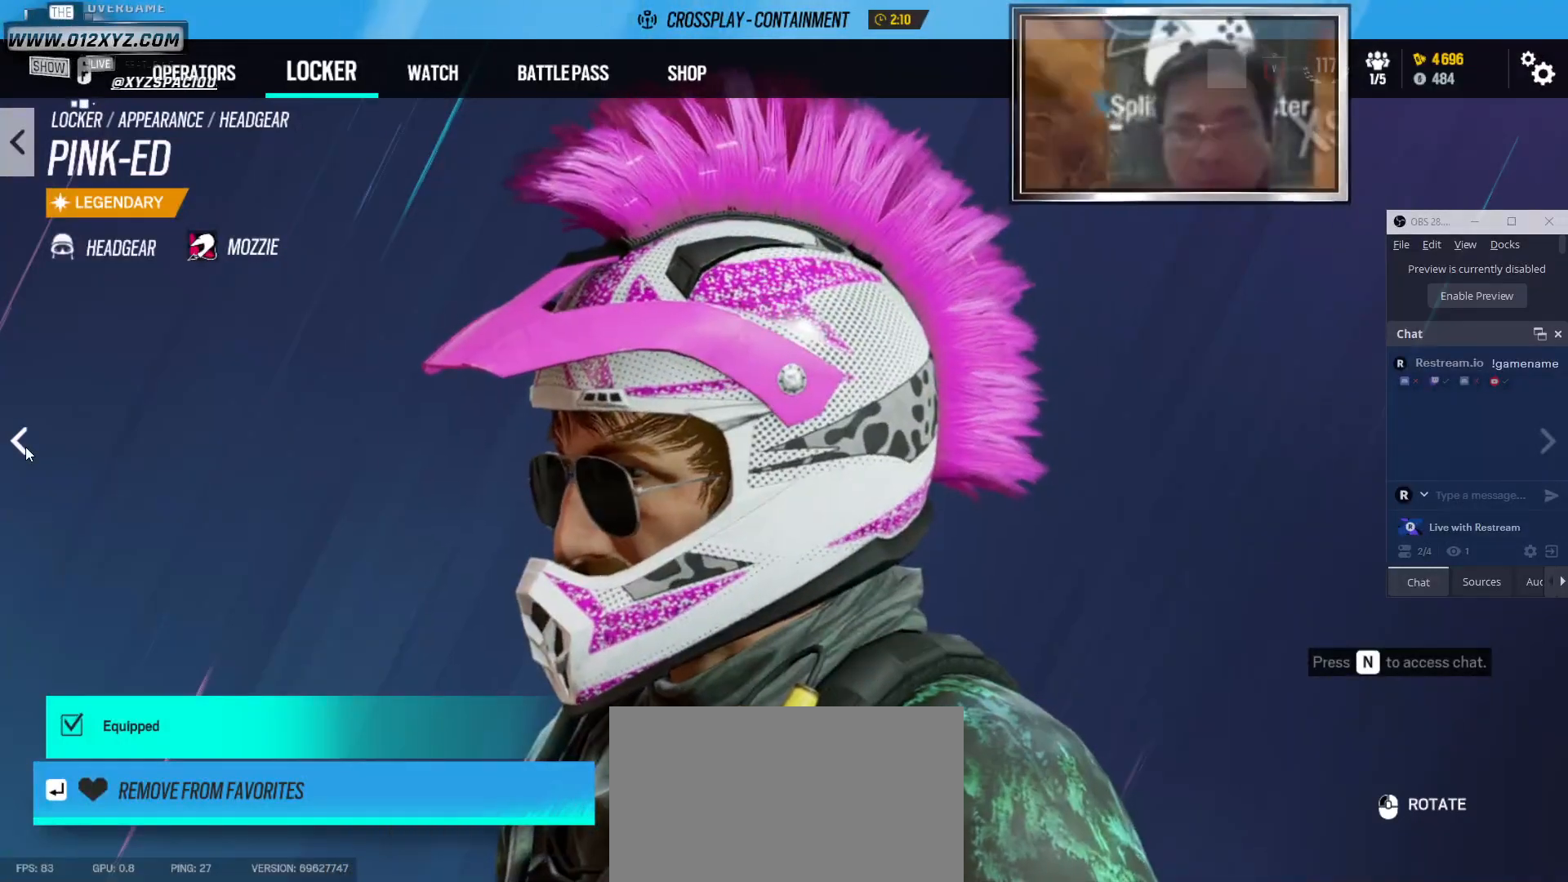
Gameplay with keyboard and mouse; each line is a JSON object with the keys and mouse buttons held at the frame after it. "events" lists presses ("down") and releases ("up") of "1", "2", "3", "4", "5", "a", "alt", "b", "c", "ctrl", "d", "e", "f", "g", "q", "r", "s", "shift", "space", "t", "tab", "v", "w", "x", "z", "mouse_left", "mouse_wheel" and "mouse_right" between this image and that frame as [ms after this image, input, new state], when the widget could be followed in between. "mouse_left", "mouse_wheel", "mouse_right" = the "left", "wheel", "right" buttons of the "mouse" list. No other keys are recorded. "wheel" means that the mouse wheel is clicked or scrolled. Not read: mouse_move.
{"keys": [], "mouse": [], "events": [[133, "mouse_left", "up"]]}
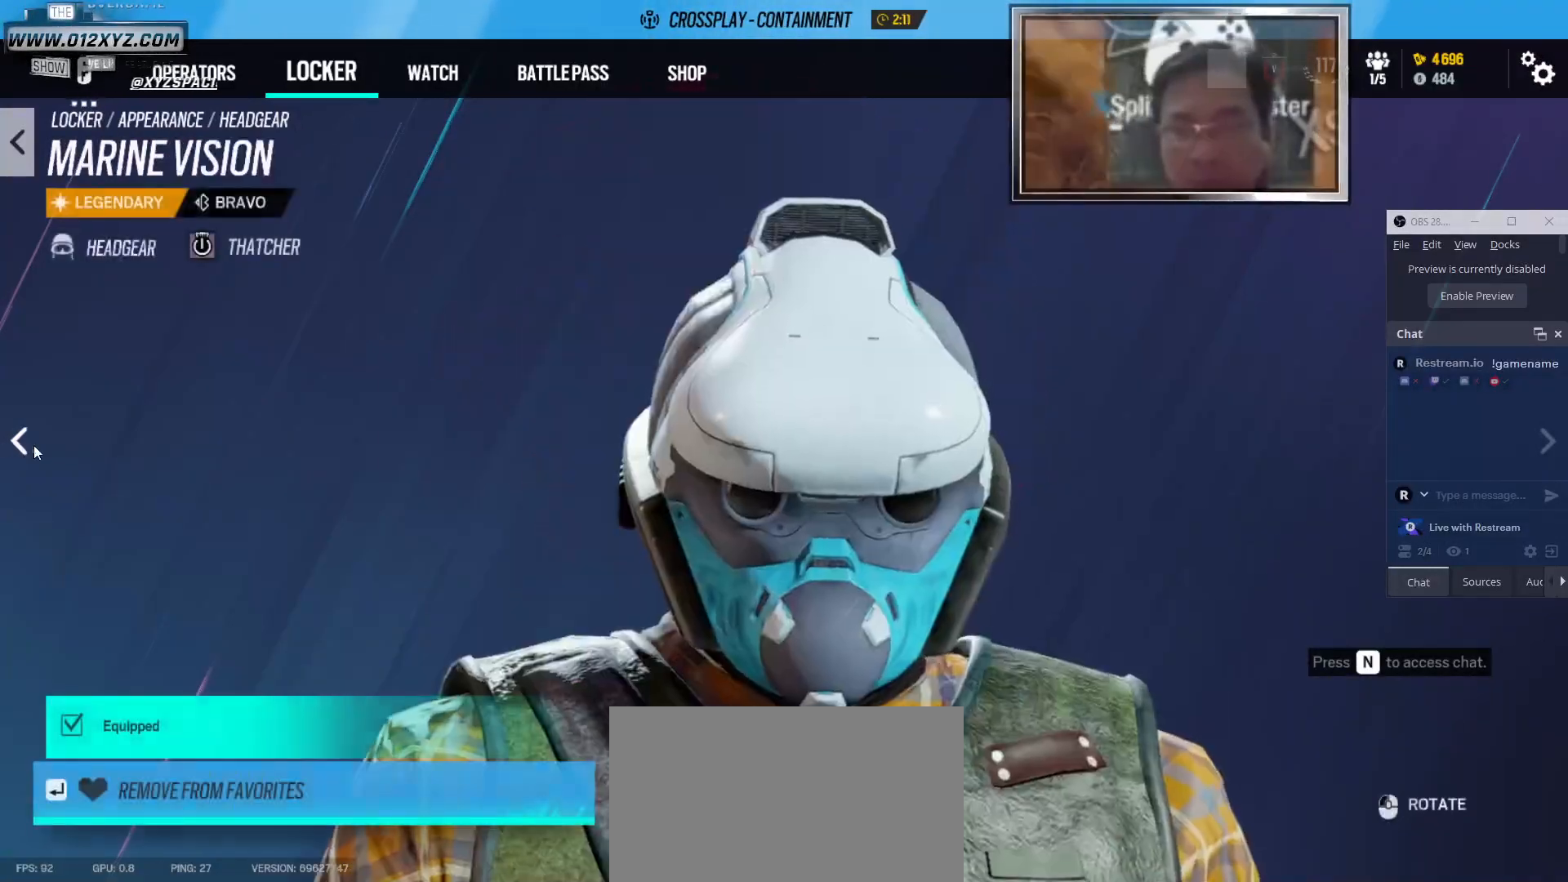
{"keys": [], "mouse": [], "events": []}
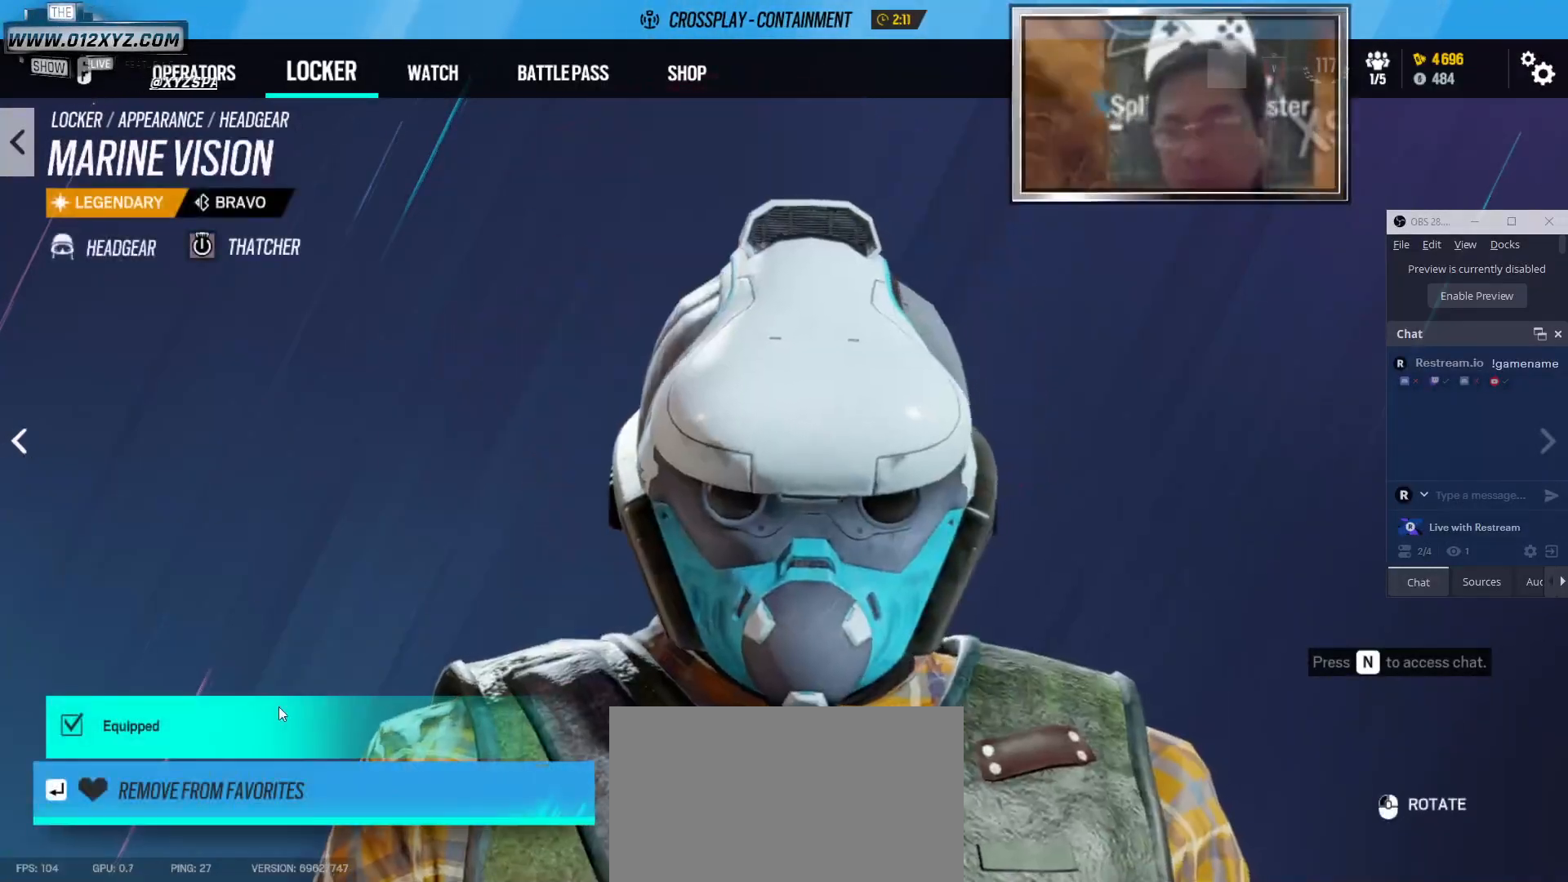
{"keys": [], "mouse": [], "events": []}
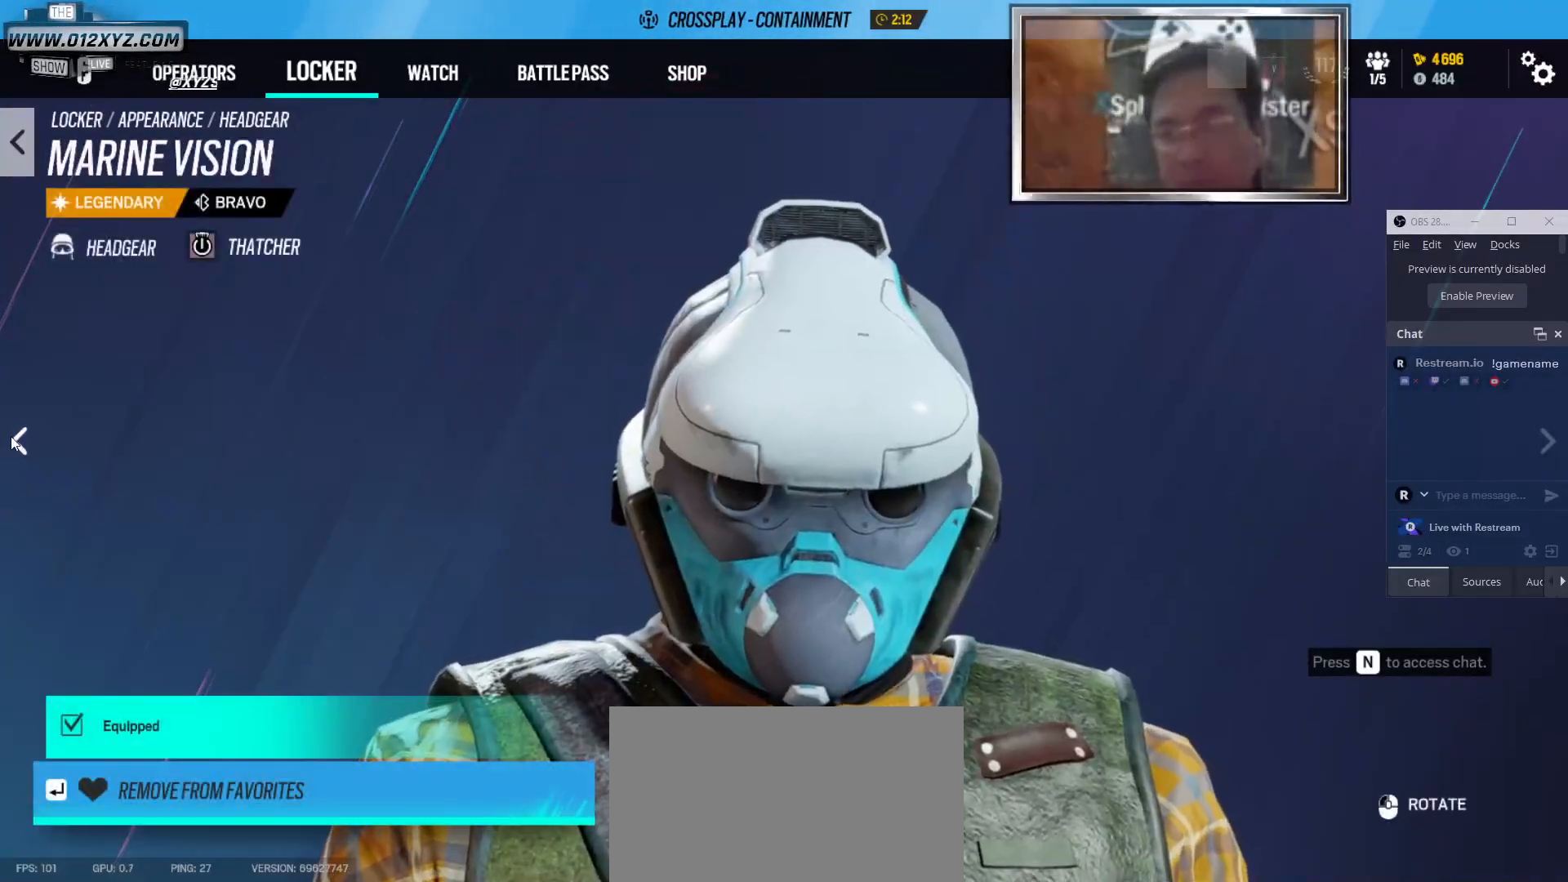
{"keys": [], "mouse": [], "events": []}
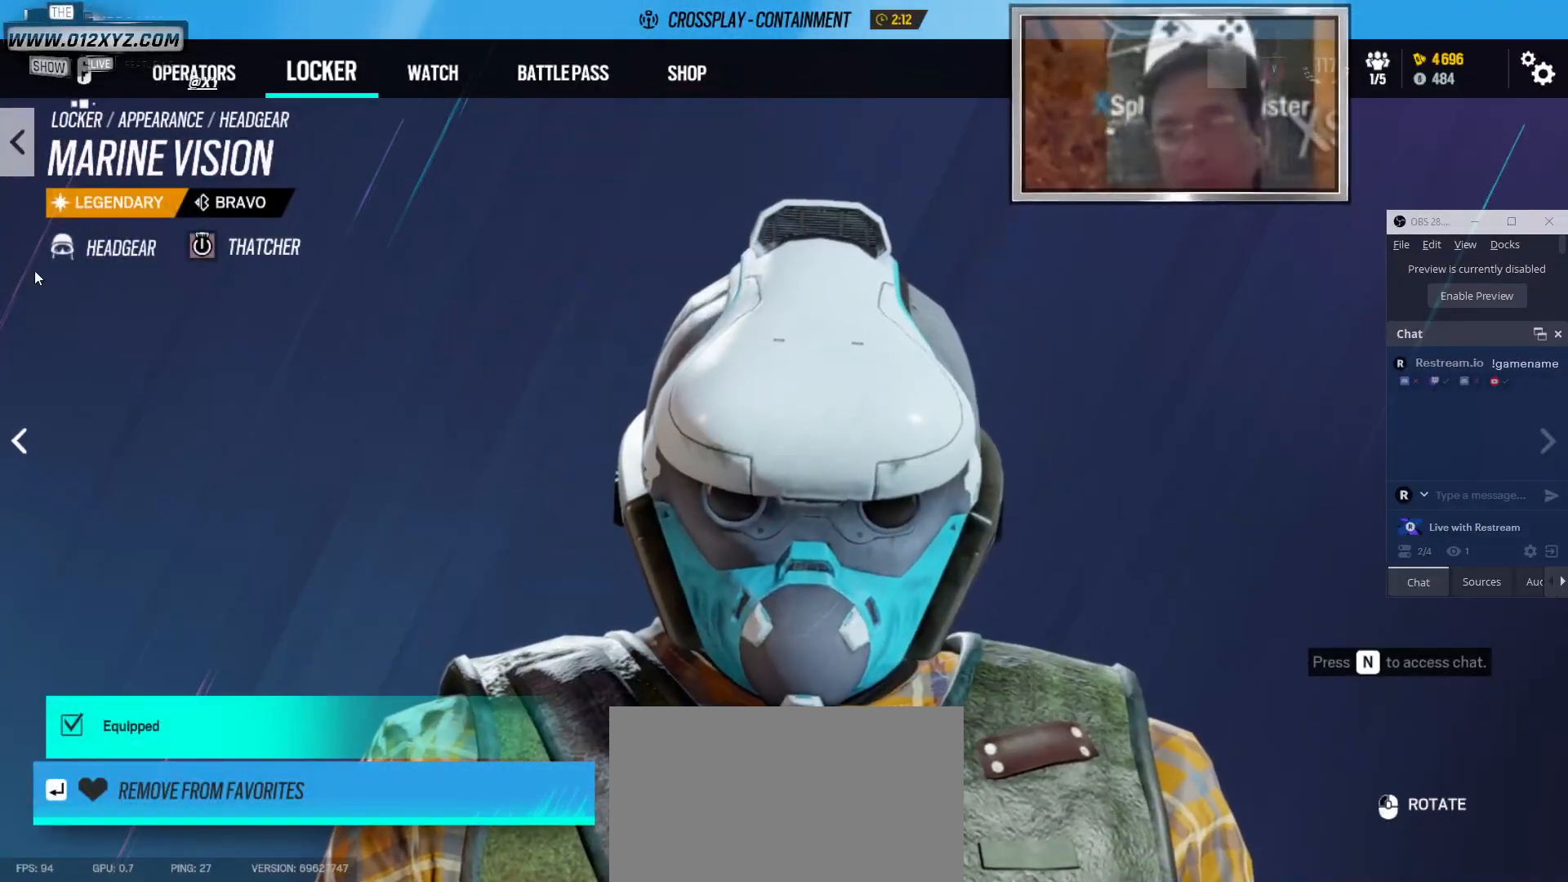
{"keys": [], "mouse": [], "events": [[300, "mouse_left", "down"], [433, "mouse_left", "up"]]}
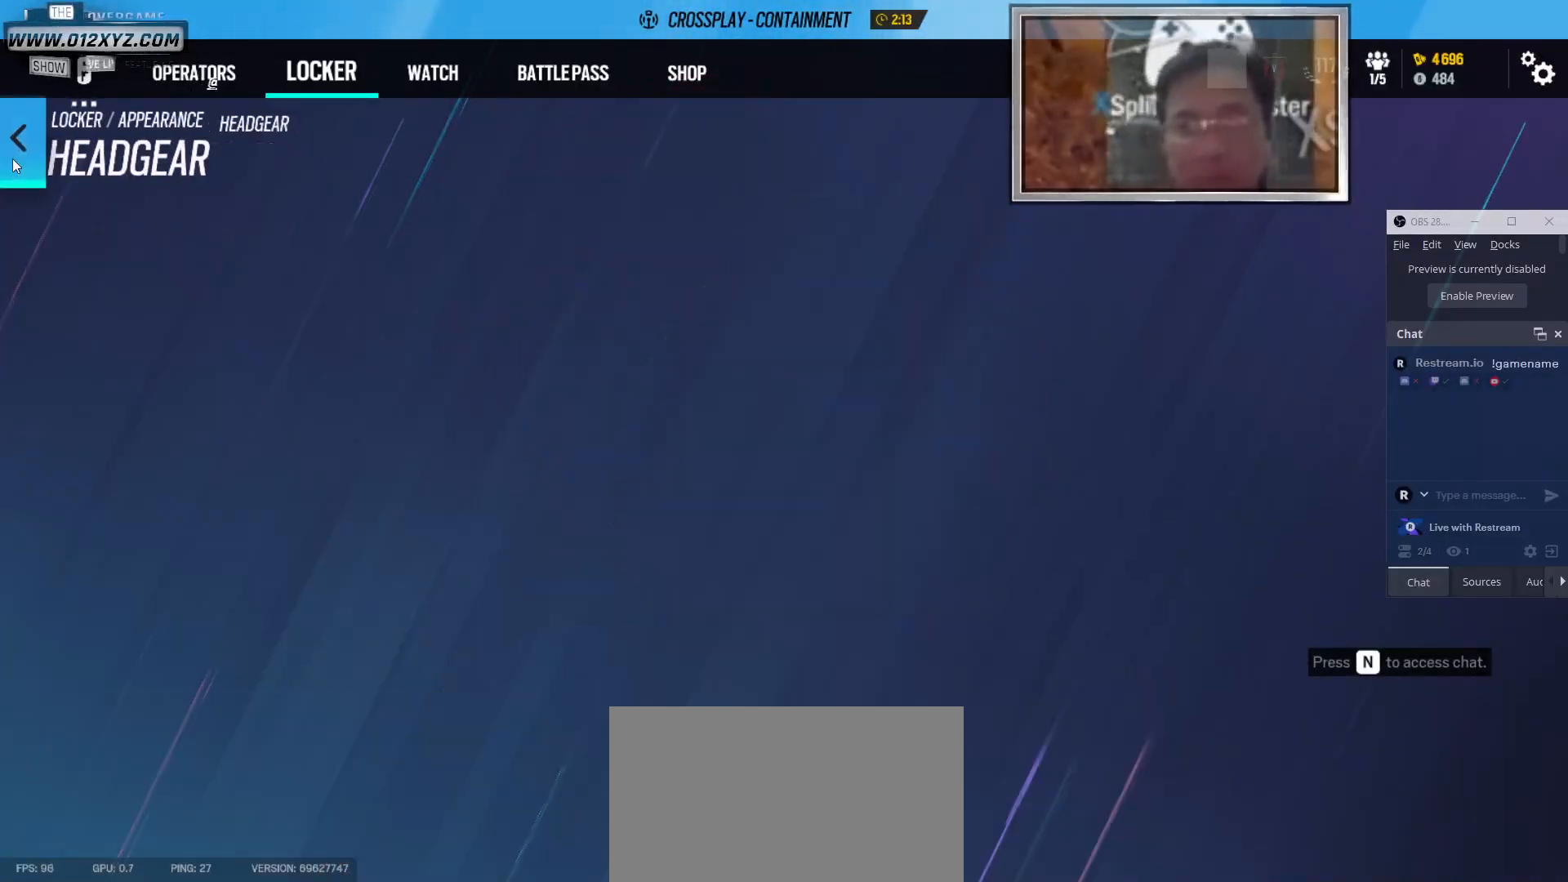
{"keys": [], "mouse": [], "events": []}
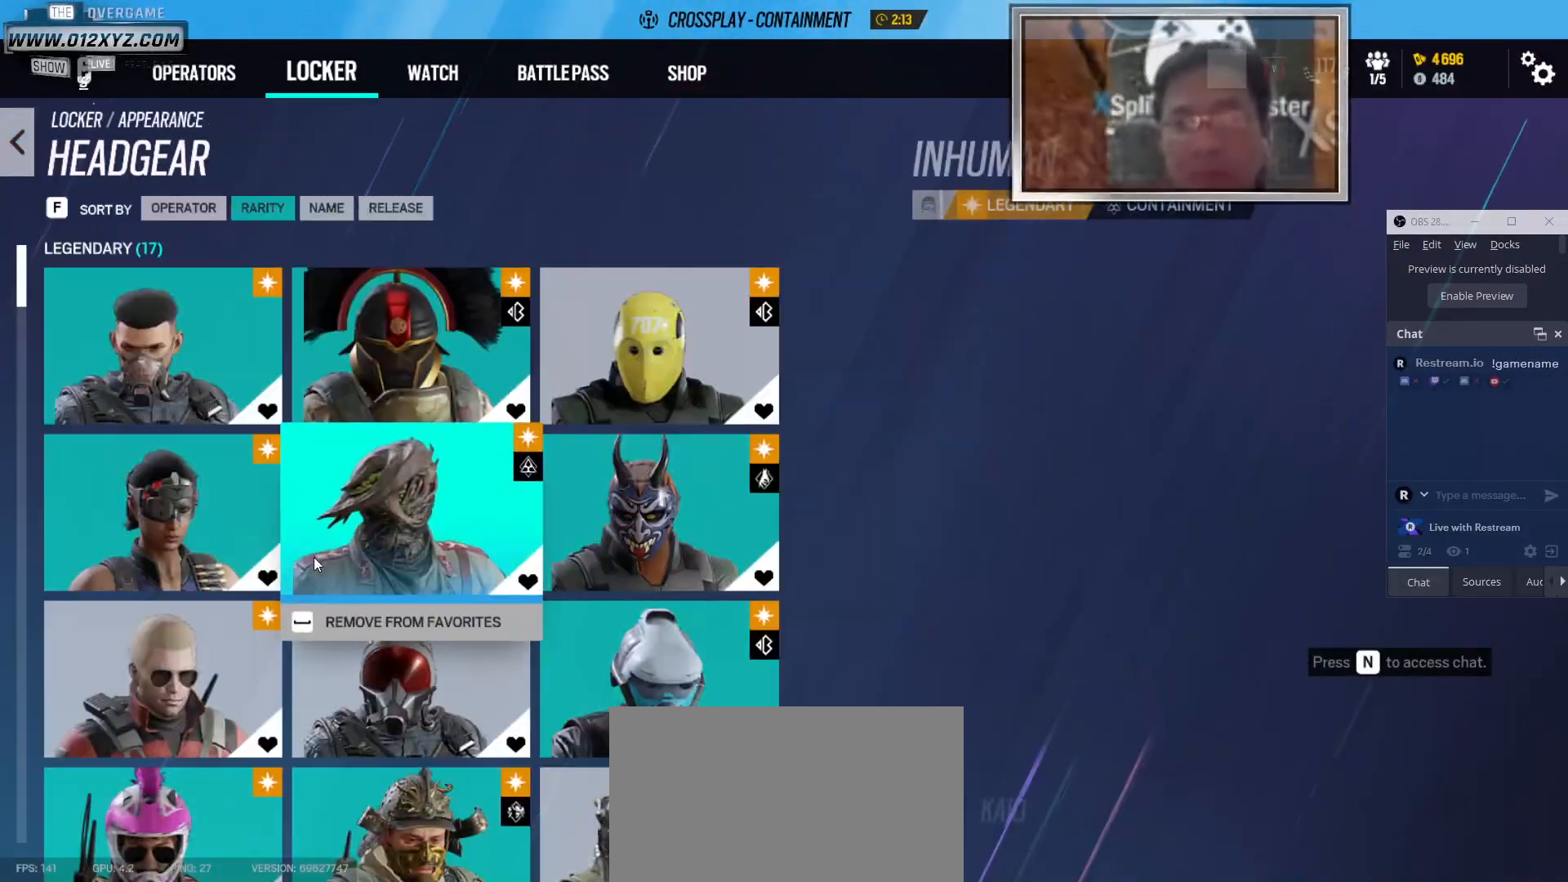
{"keys": [], "mouse": ["wheel"], "events": [[467, "mouse_wheel", "down"]]}
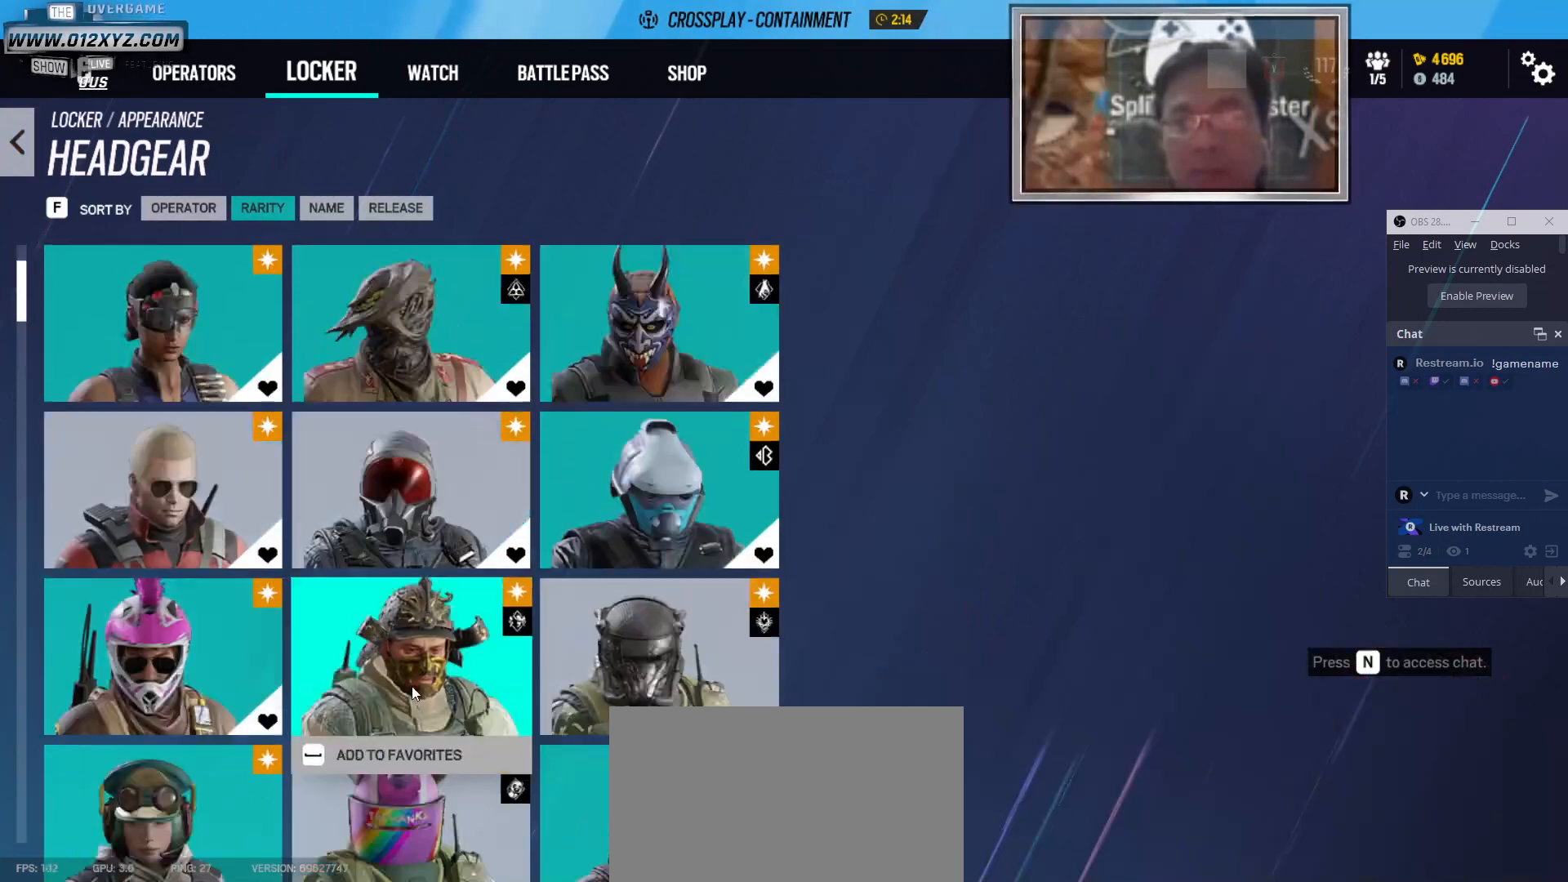
{"keys": [], "mouse": [], "events": [[167, "mouse_wheel", "up"]]}
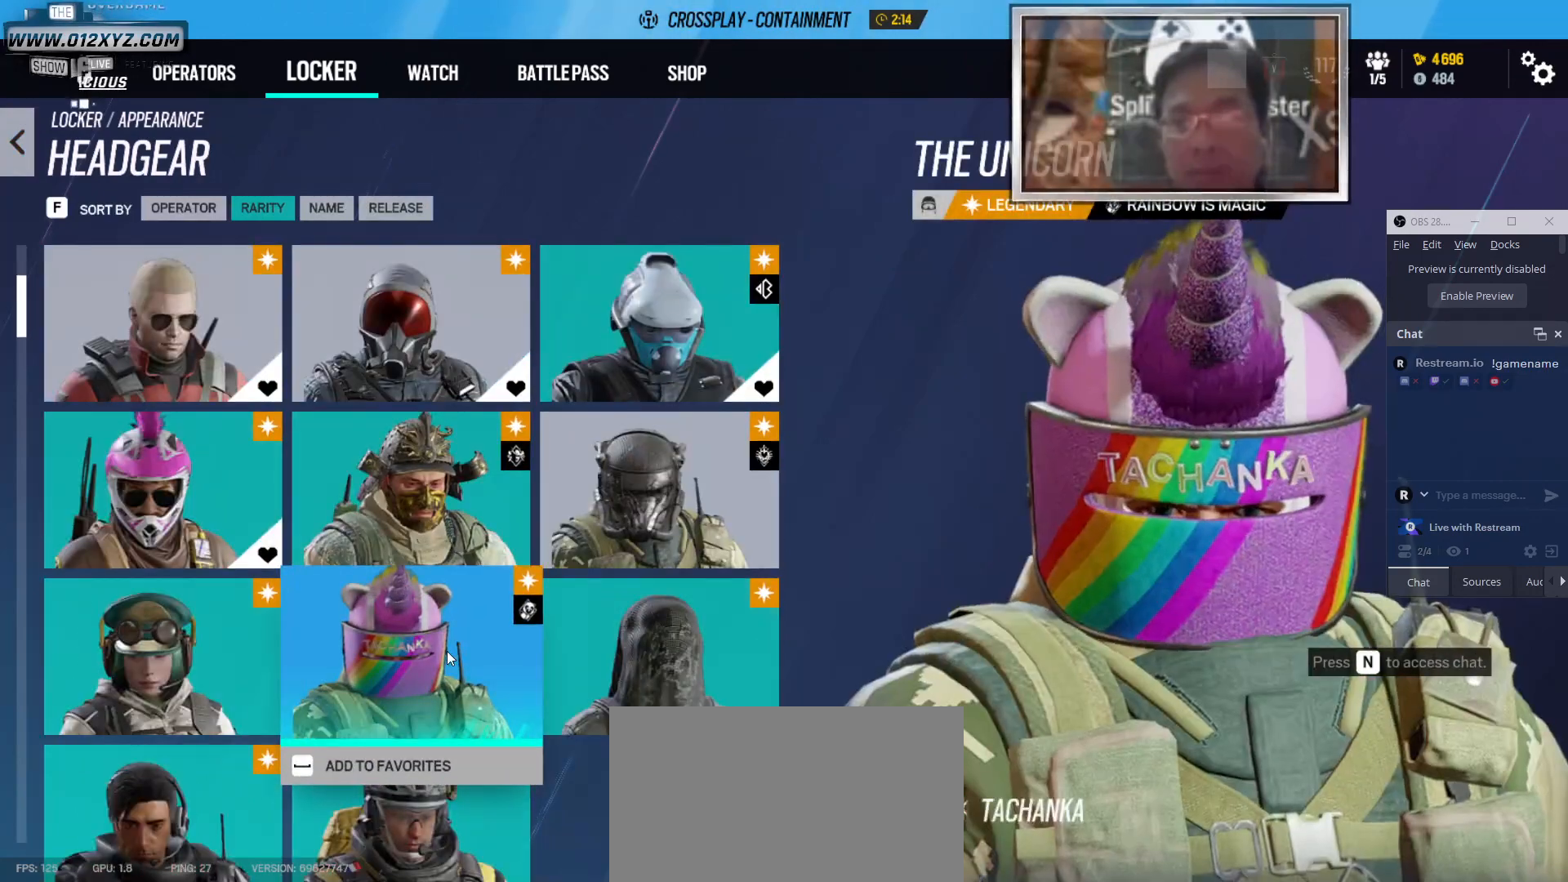
{"keys": [], "mouse": [], "events": []}
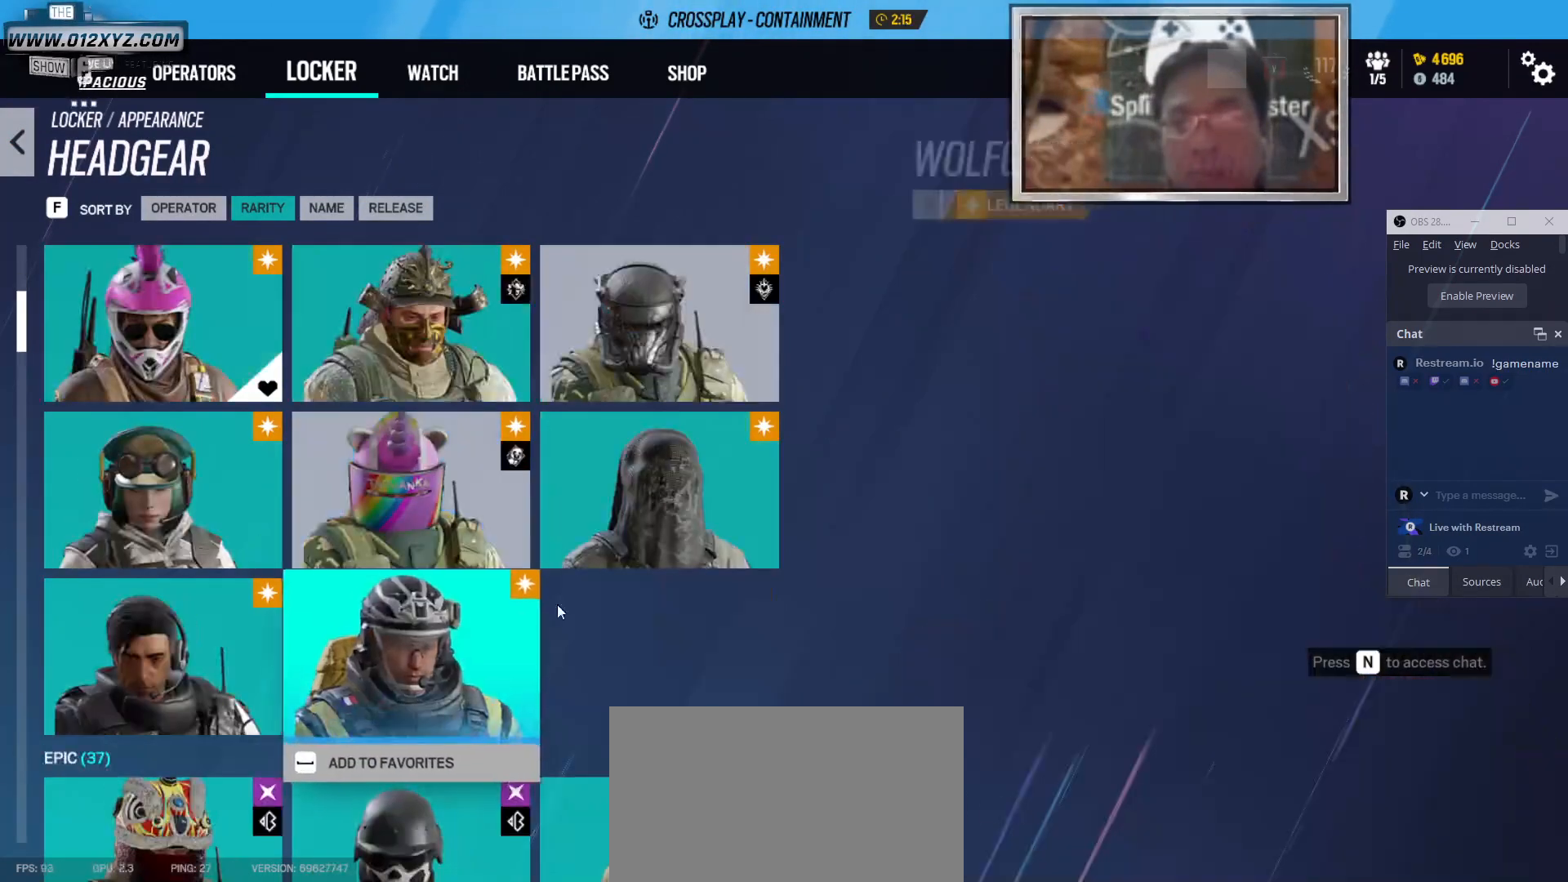
{"keys": [], "mouse": [], "events": [[400, "mouse_left", "down"], [500, "mouse_left", "up"]]}
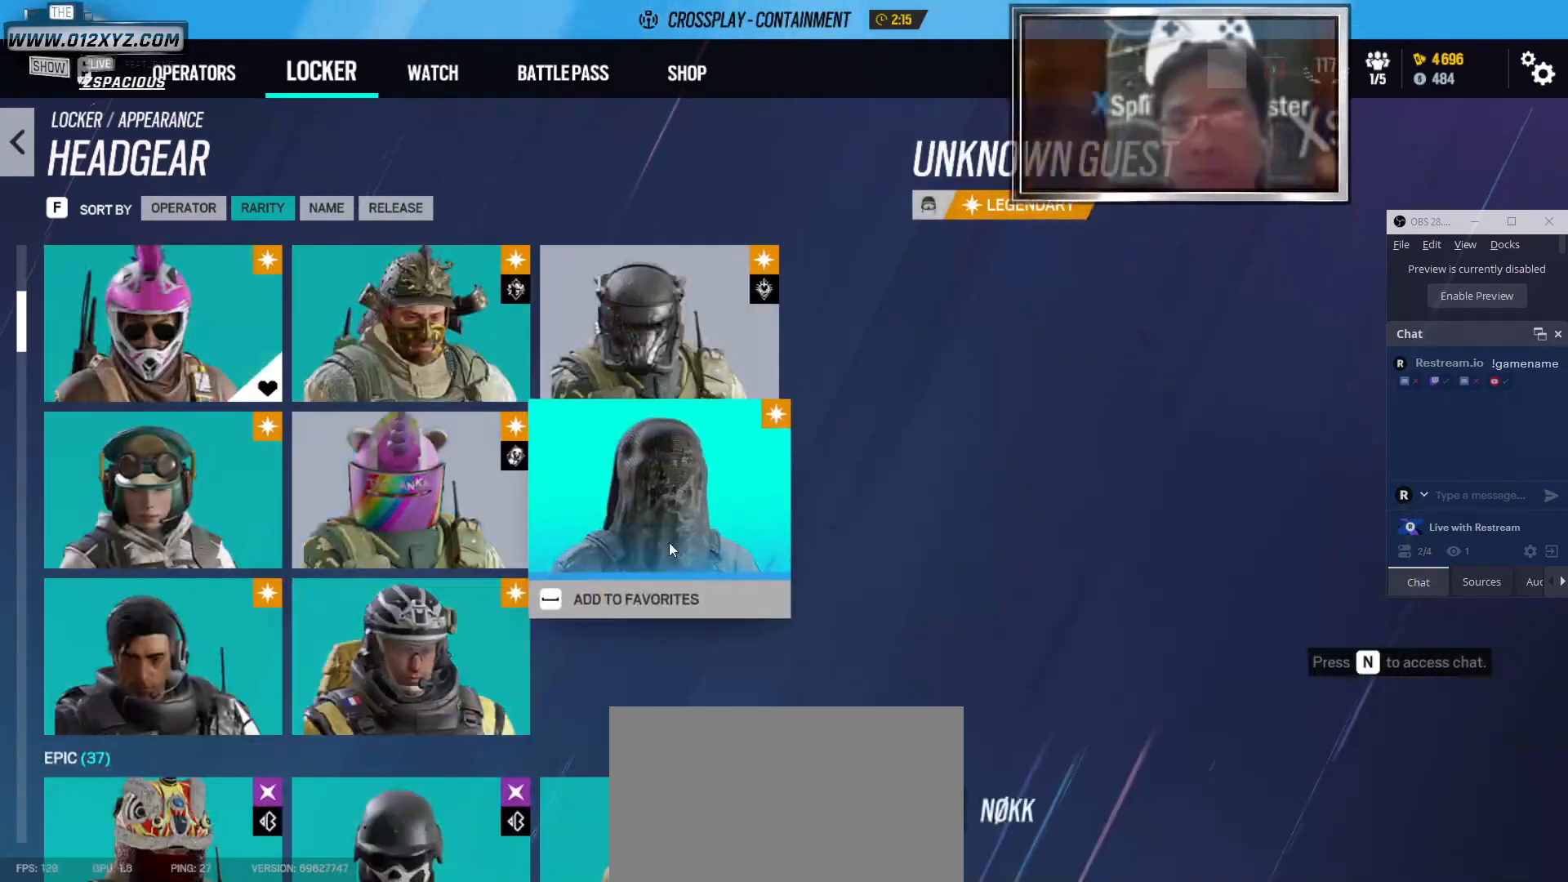
{"keys": [], "mouse": [], "events": []}
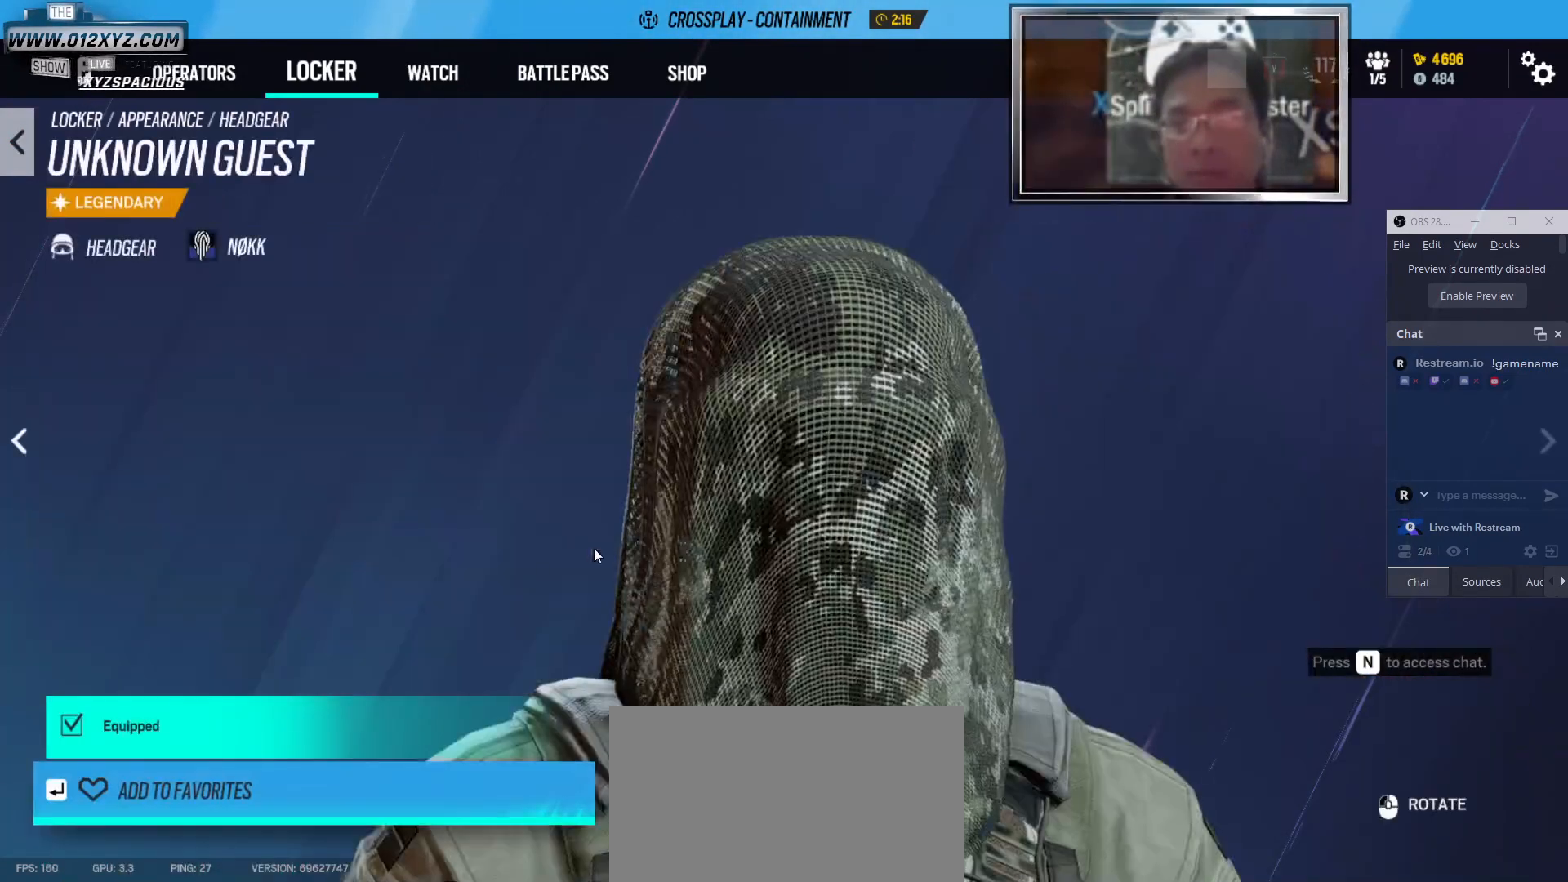
{"keys": [], "mouse": [], "events": []}
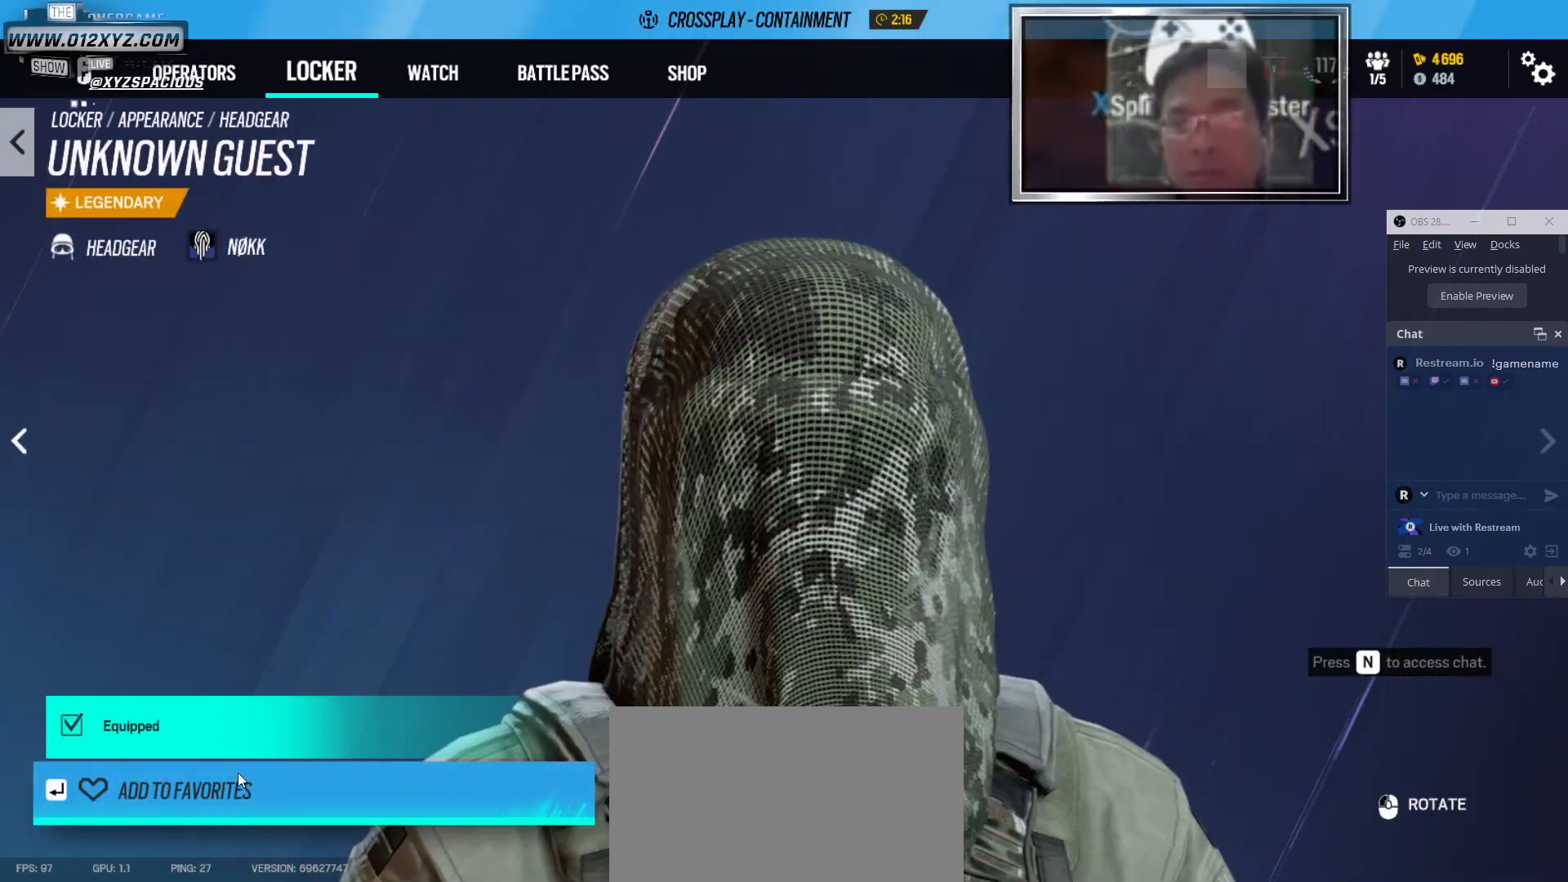
{"keys": [], "mouse": ["left"], "events": [[300, "mouse_left", "down"]]}
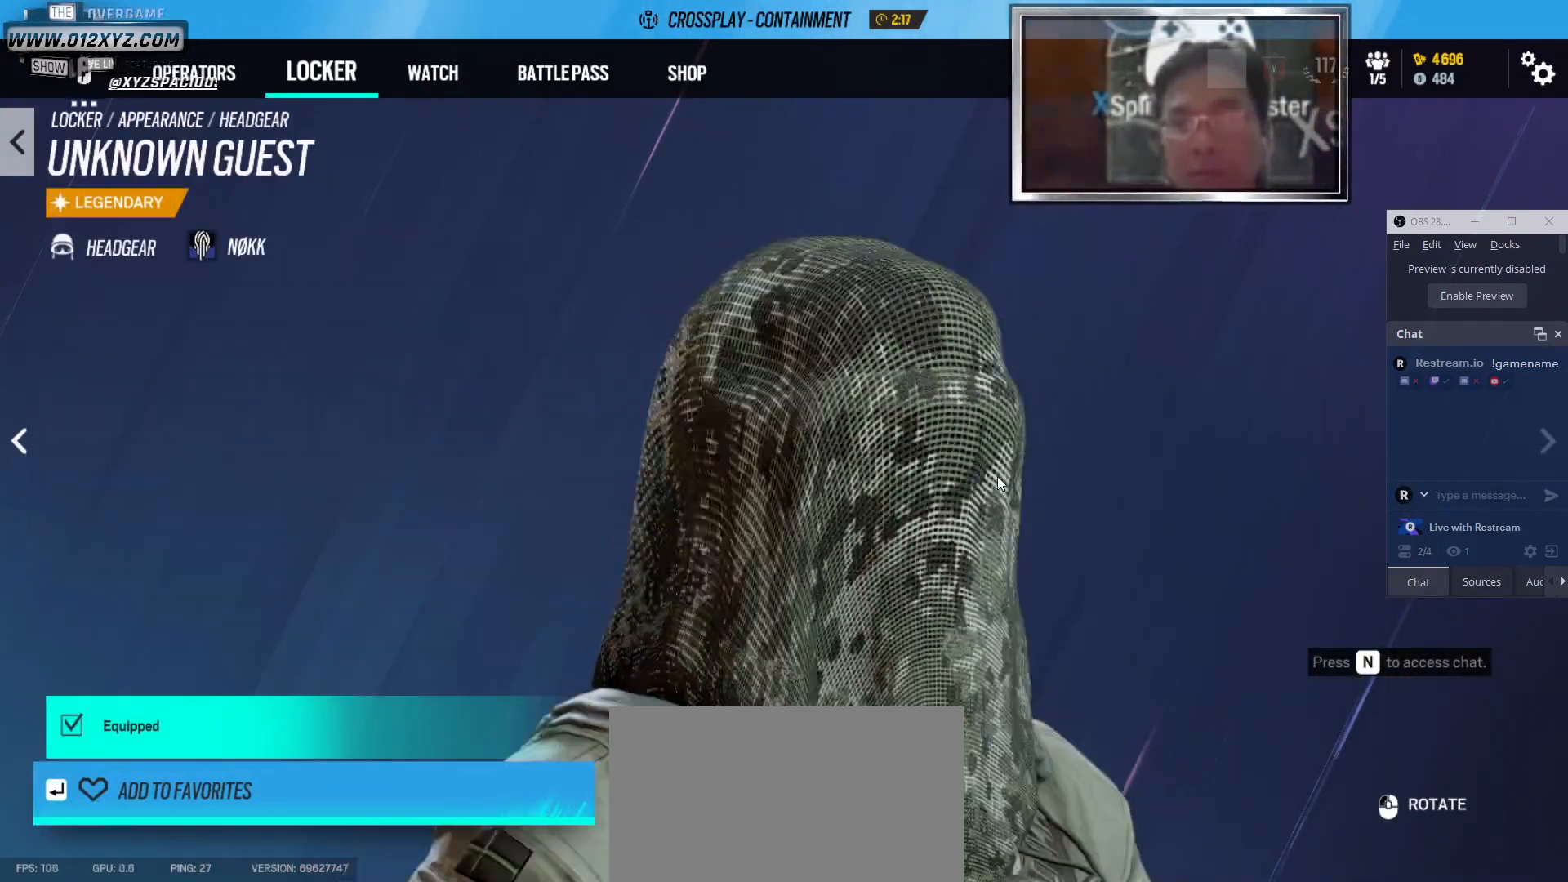
{"keys": [], "mouse": ["left"], "events": []}
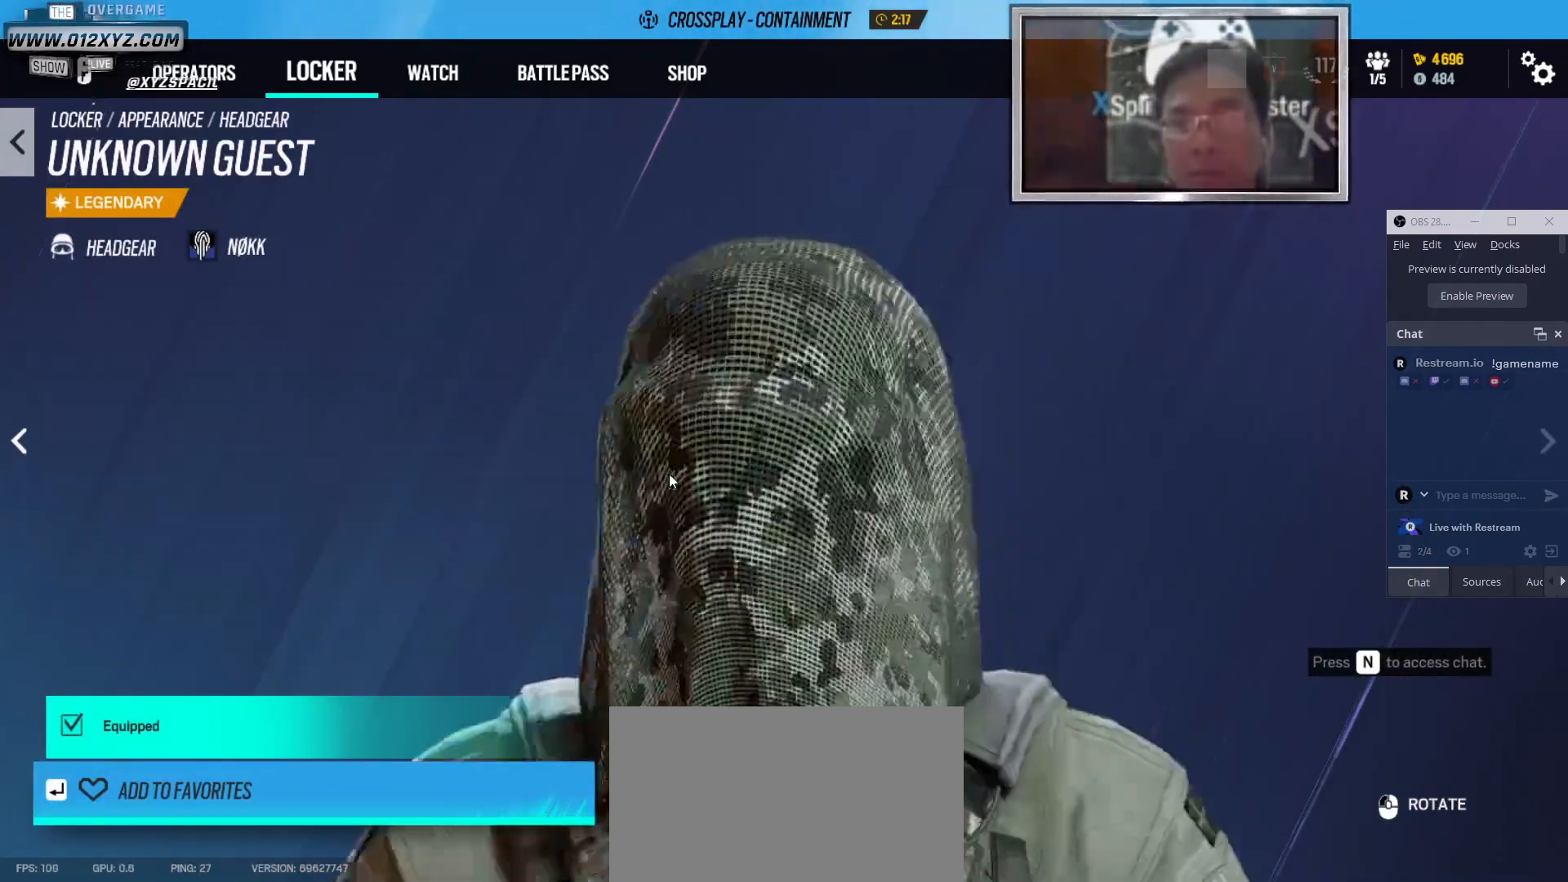
{"keys": [], "mouse": [], "events": [[133, "mouse_left", "up"]]}
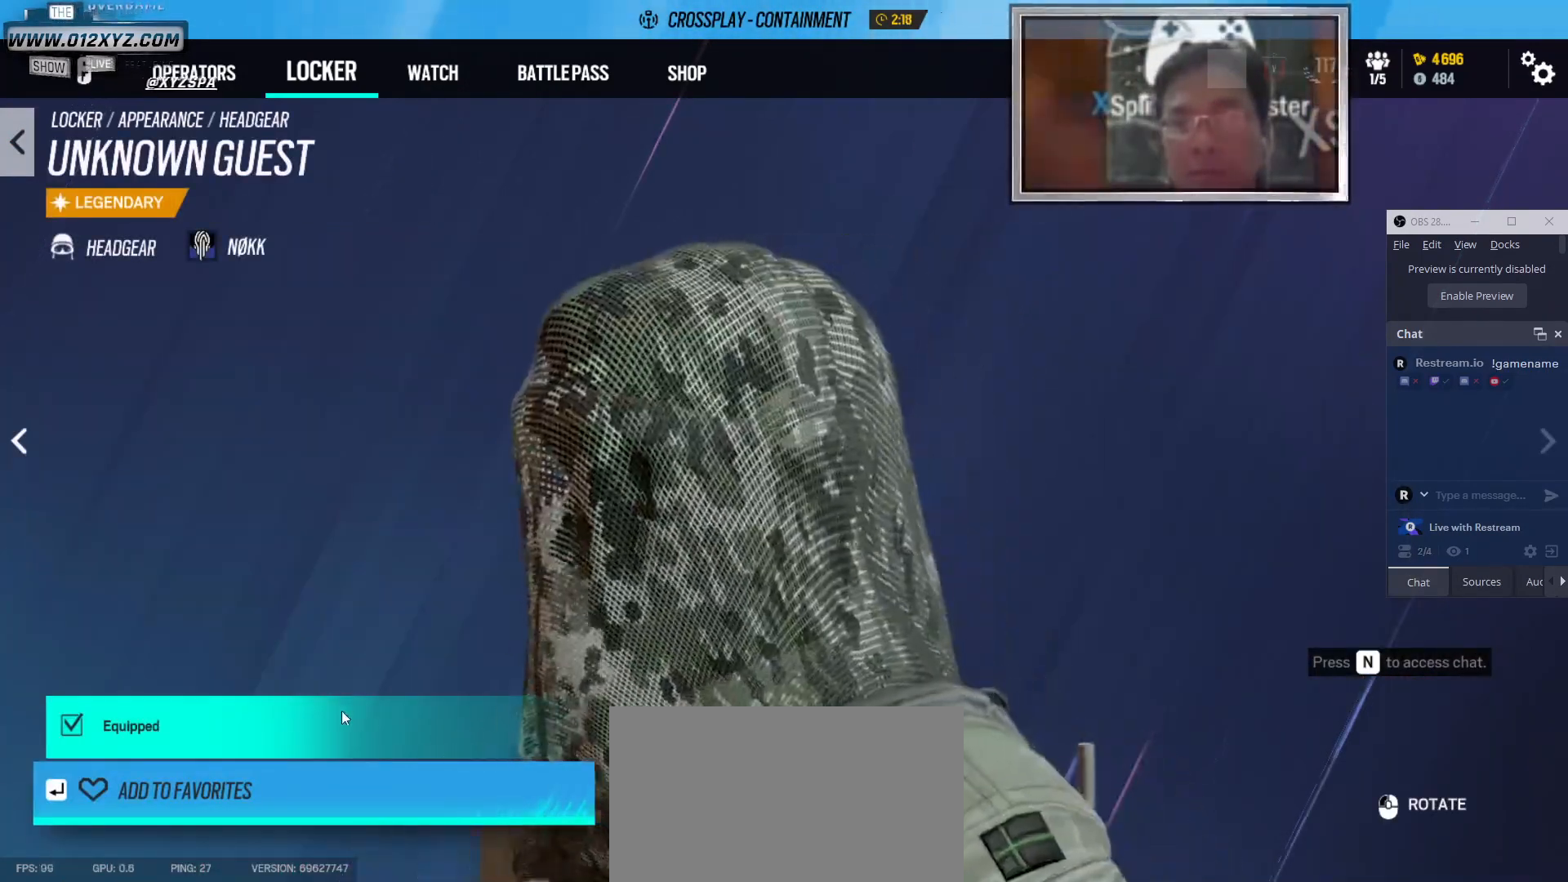
{"keys": [], "mouse": [], "events": [[400, "mouse_left", "down"], [500, "mouse_left", "up"]]}